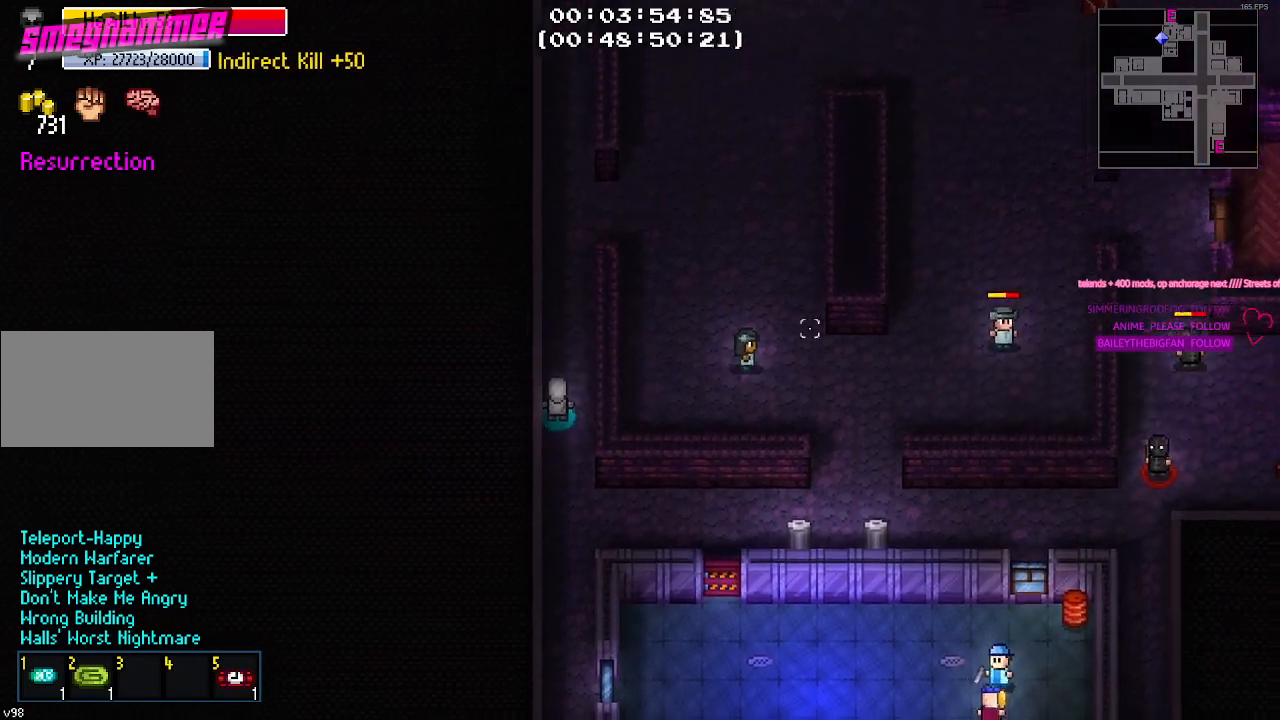
Gameplay with keyboard and mouse; each line is a JSON object with the keys held at the frame after it. "events" lists presses ("down") and releases ("up") of "1", "2", "3", "4", "5", "a", "alt", "c", "caps_lock", "ctrl", "d", "e", "g", "q", "r", "s", "shift", "space", "t", "tab", "v", "w", "x" and "z" between this image and that frame as [ms after this image, input, new state], when the widget could be followed in between. No other keys are recorded. Mouse buttons are not recorded. Not read: f mouse_move.
{"keys": ["d"], "events": [[334, "d", "down"]]}
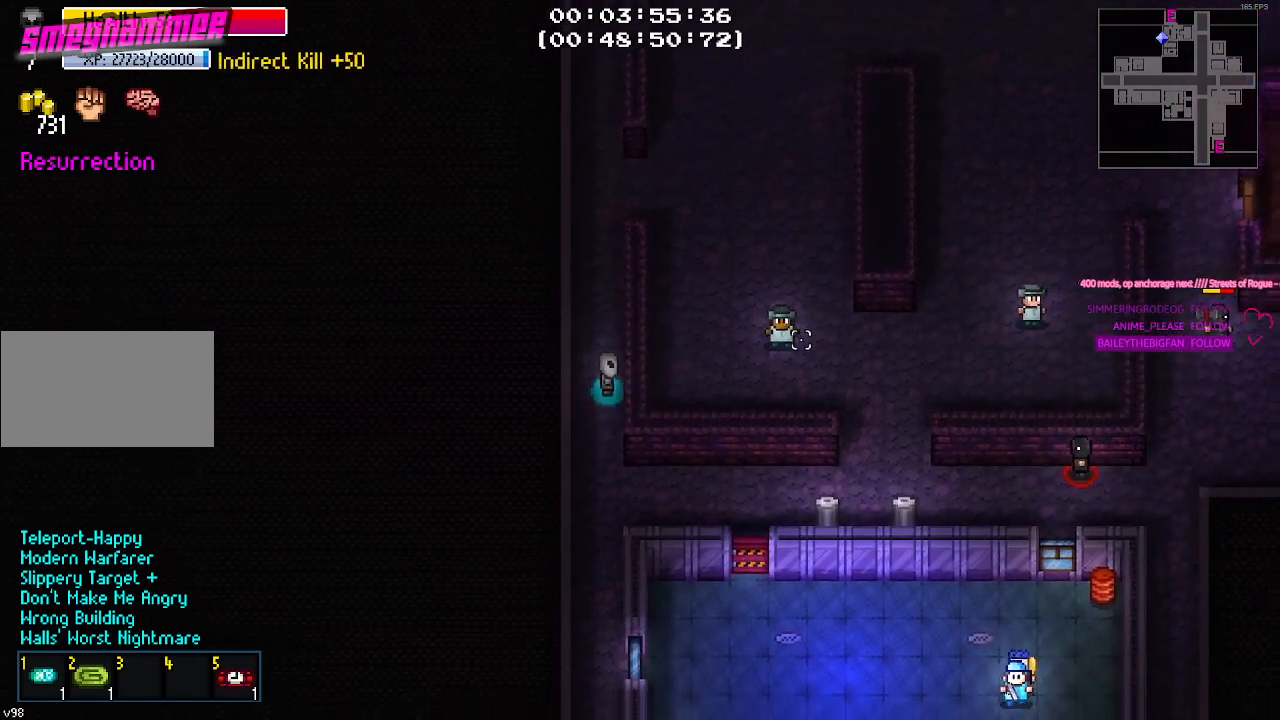
{"keys": [], "events": [[67, "d", "up"], [150, "w", "down"], [434, "w", "up"]]}
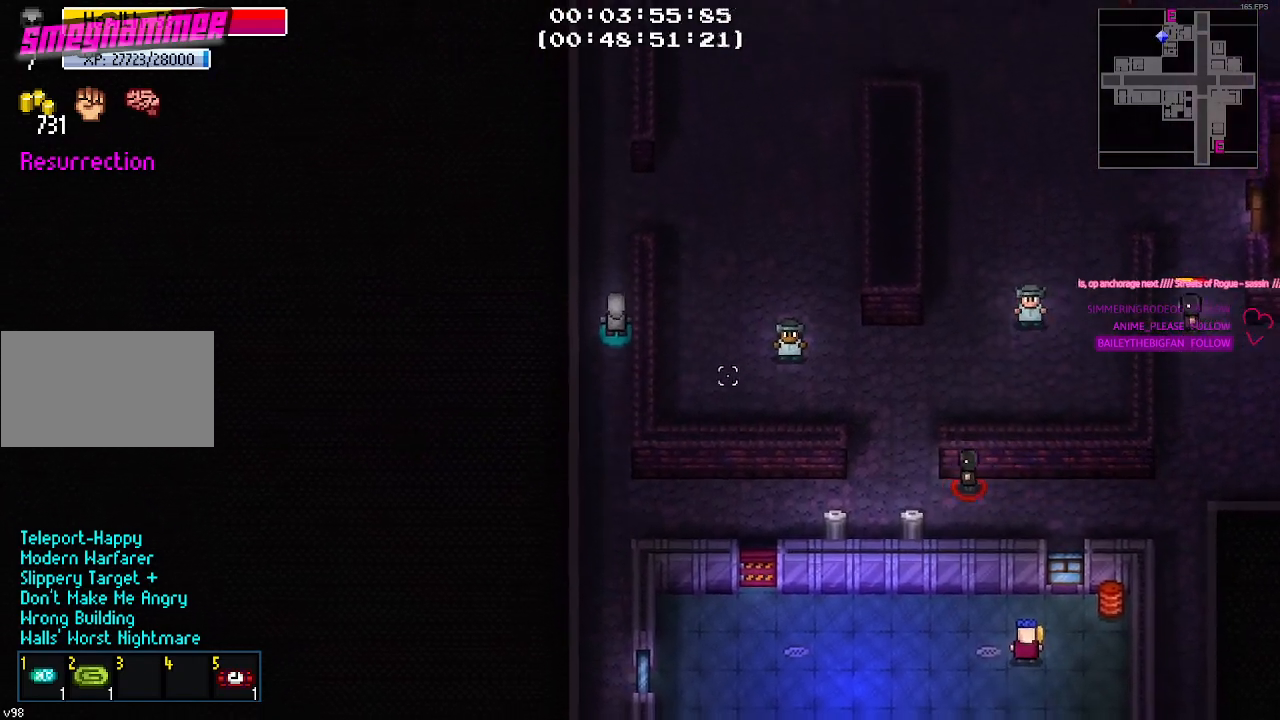
{"keys": ["a"], "events": [[450, "a", "down"]]}
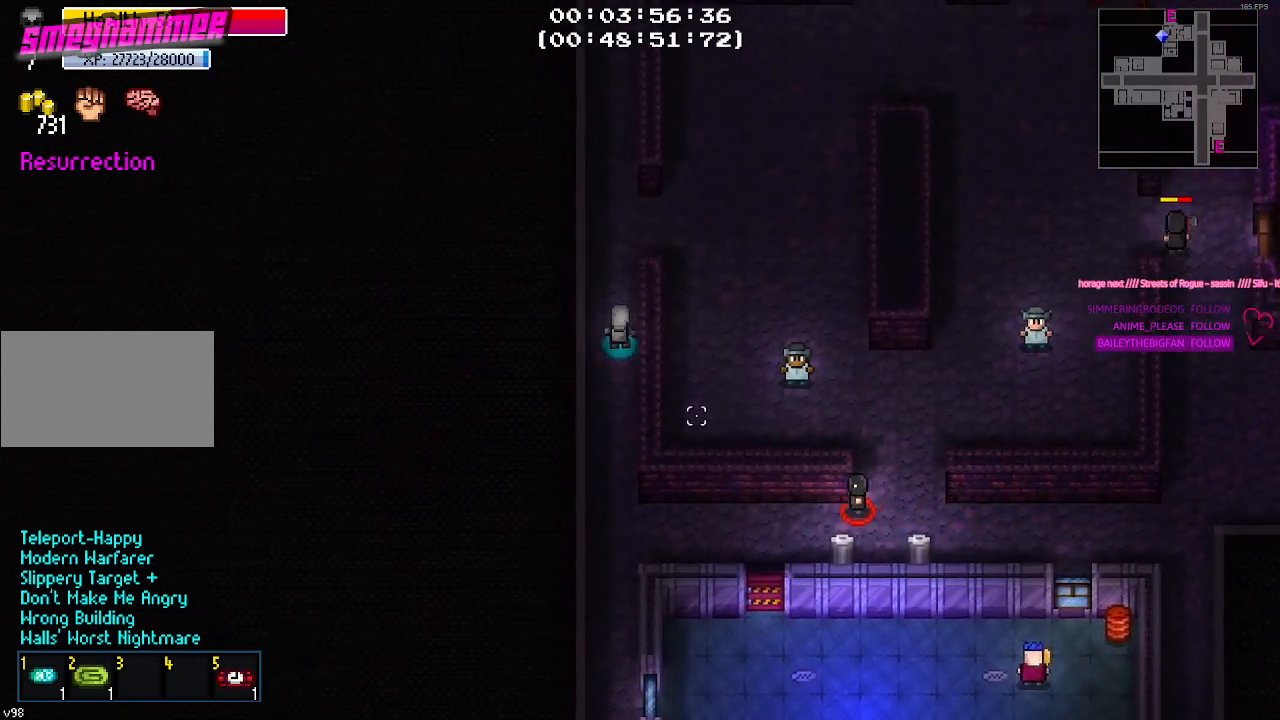
{"keys": [], "events": [[50, "a", "up"], [50, "s", "down"], [134, "s", "up"]]}
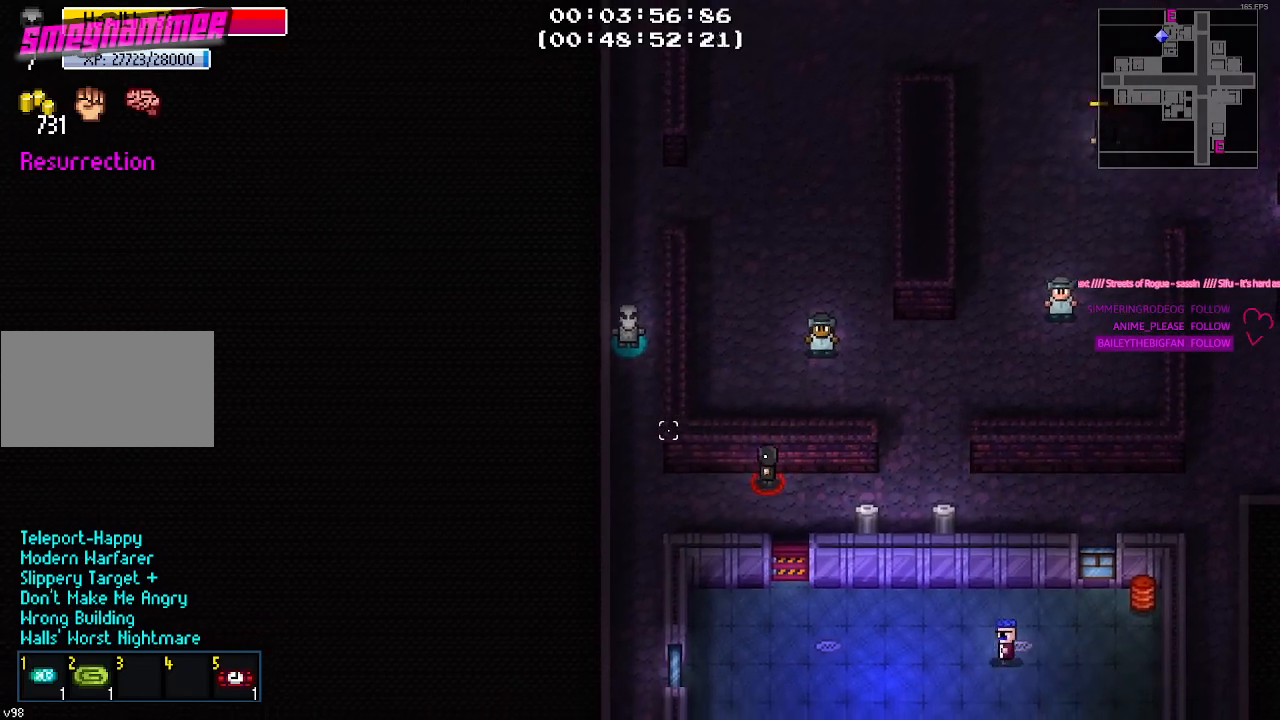
{"keys": [], "events": [[167, "w", "down"], [250, "w", "up"]]}
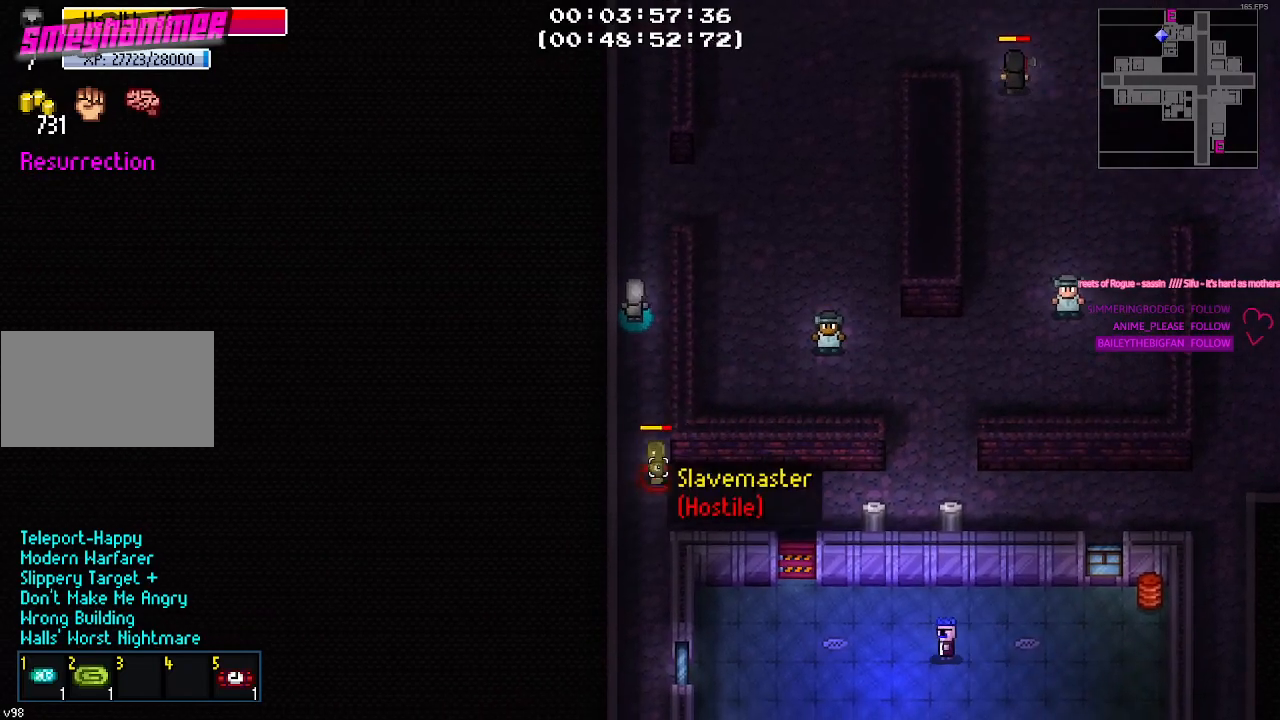
{"keys": [], "events": []}
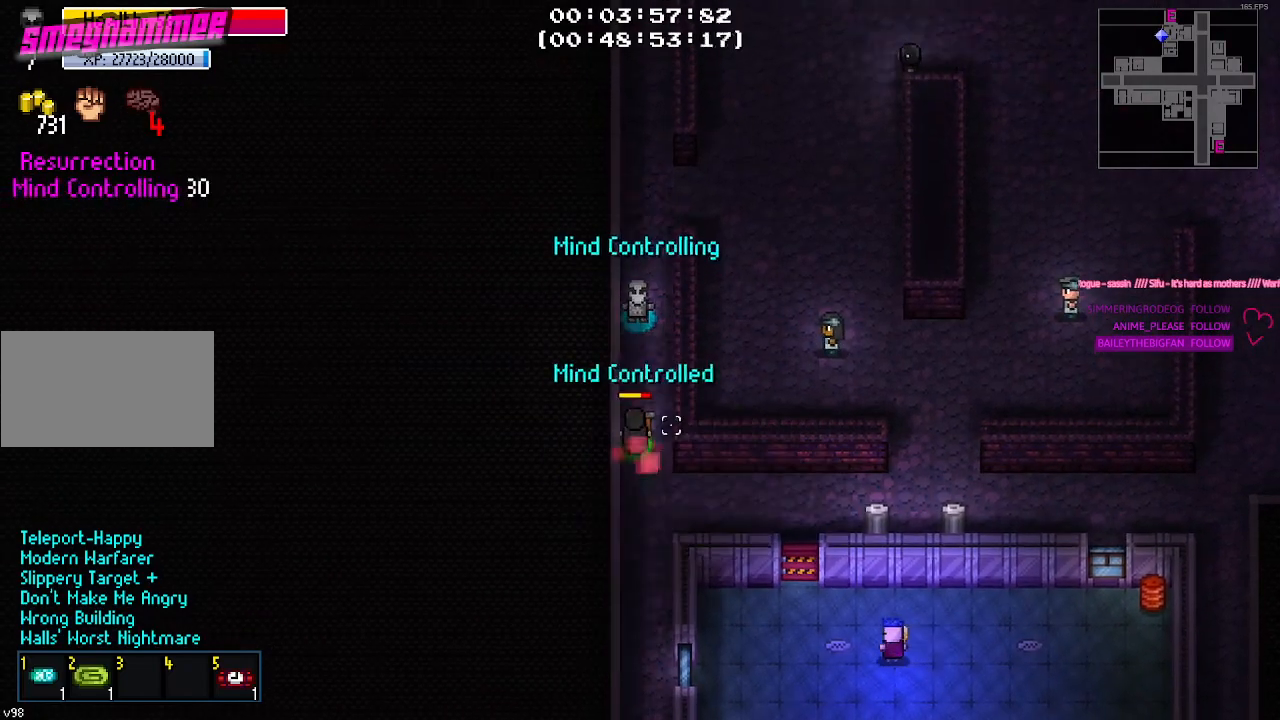
{"keys": ["w"], "events": [[150, "w", "down"]]}
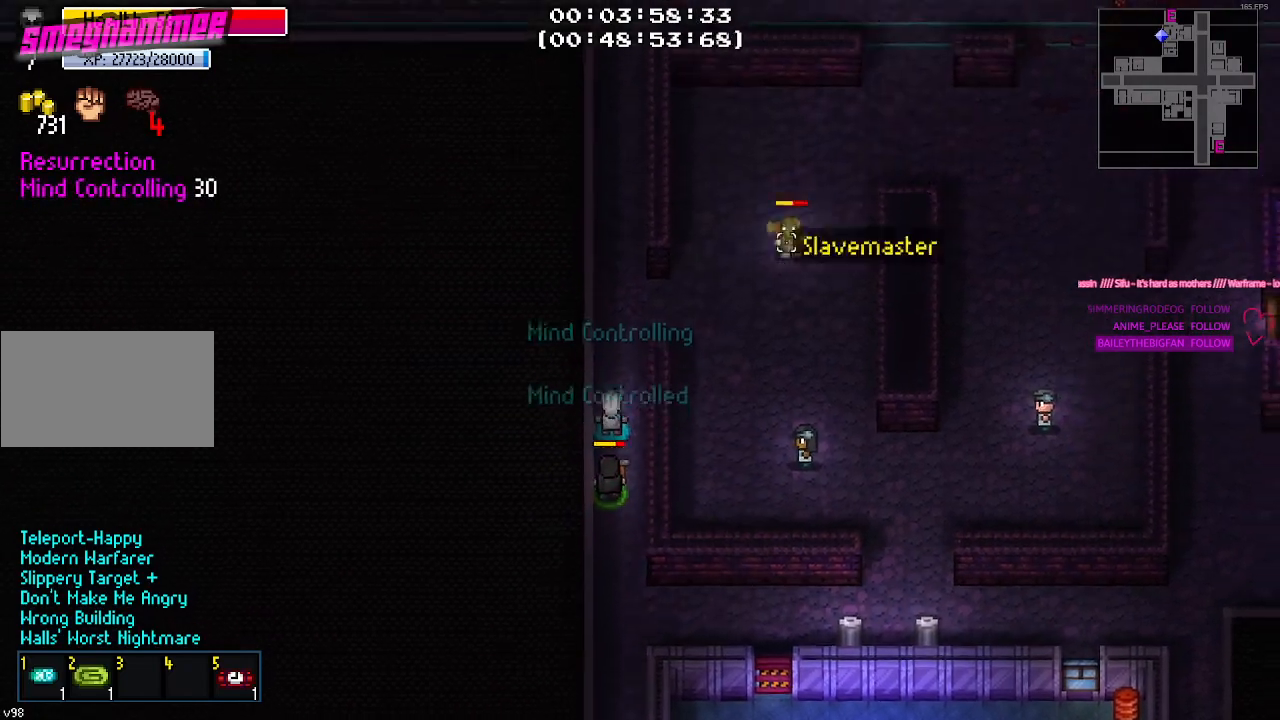
{"keys": ["d", "w"], "events": [[300, "d", "down"]]}
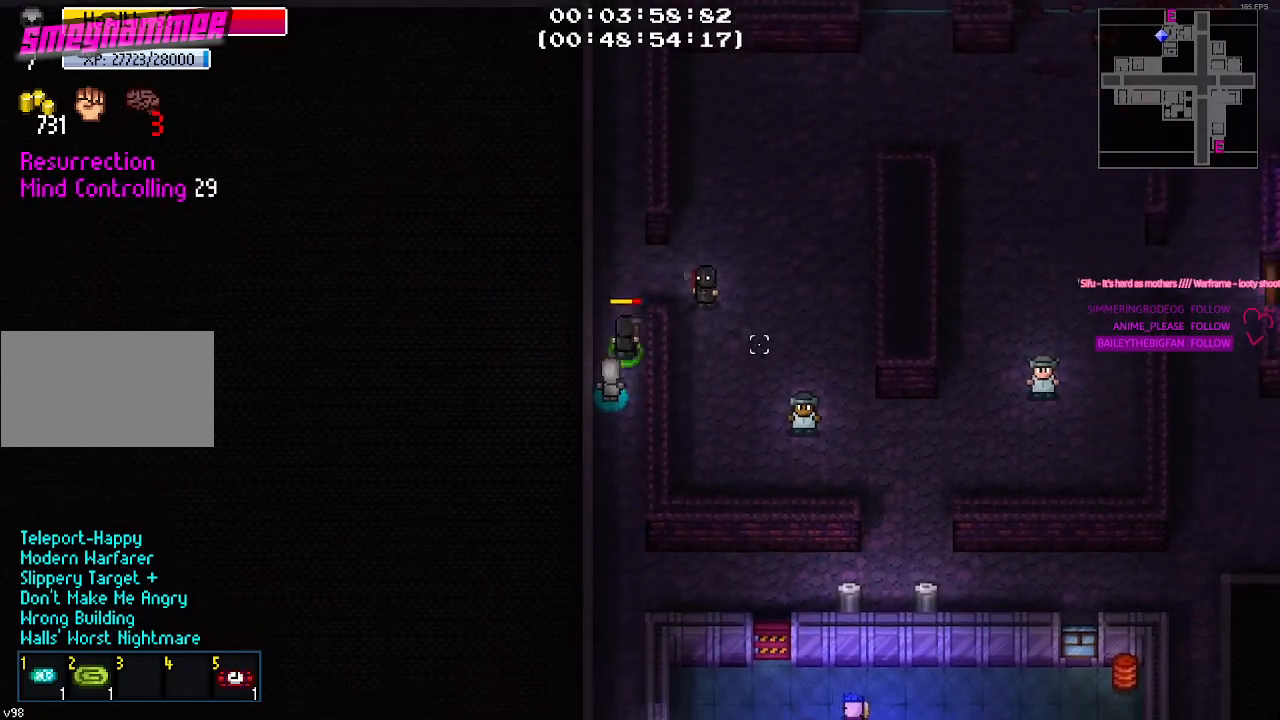
{"keys": ["d"], "events": [[84, "w", "up"]]}
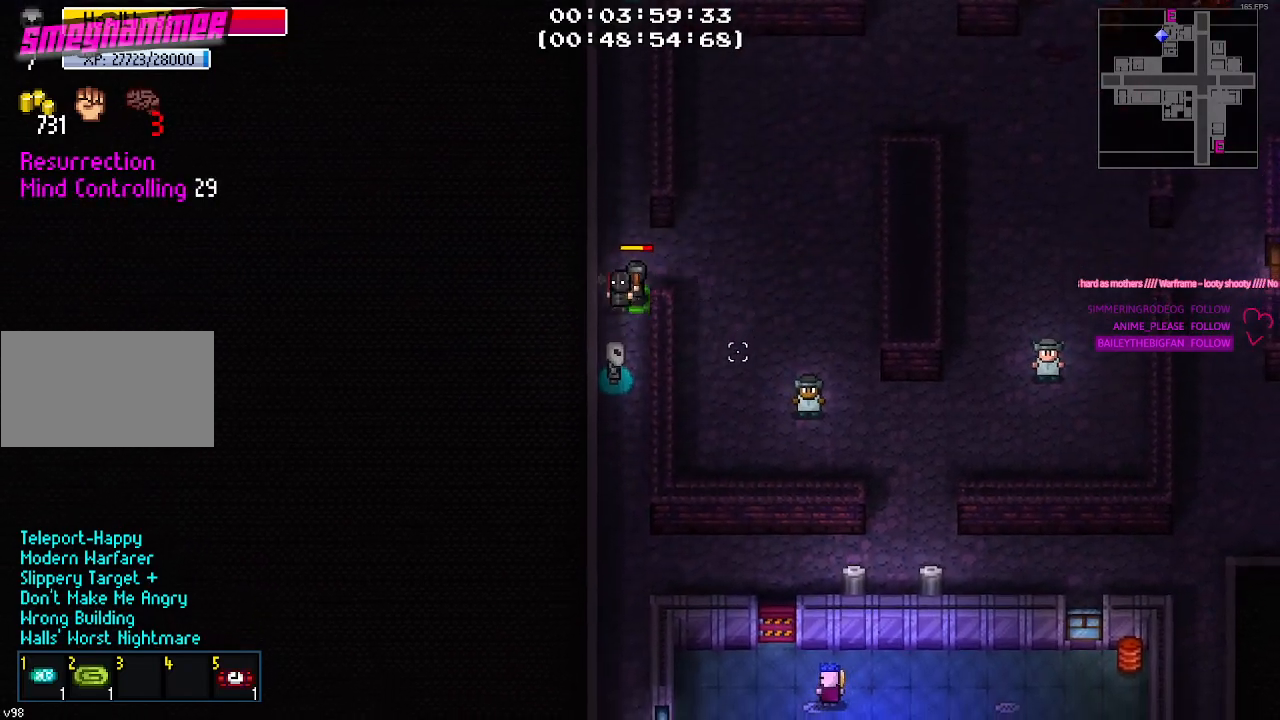
{"keys": ["d"], "events": [[100, "w", "down"], [184, "w", "up"]]}
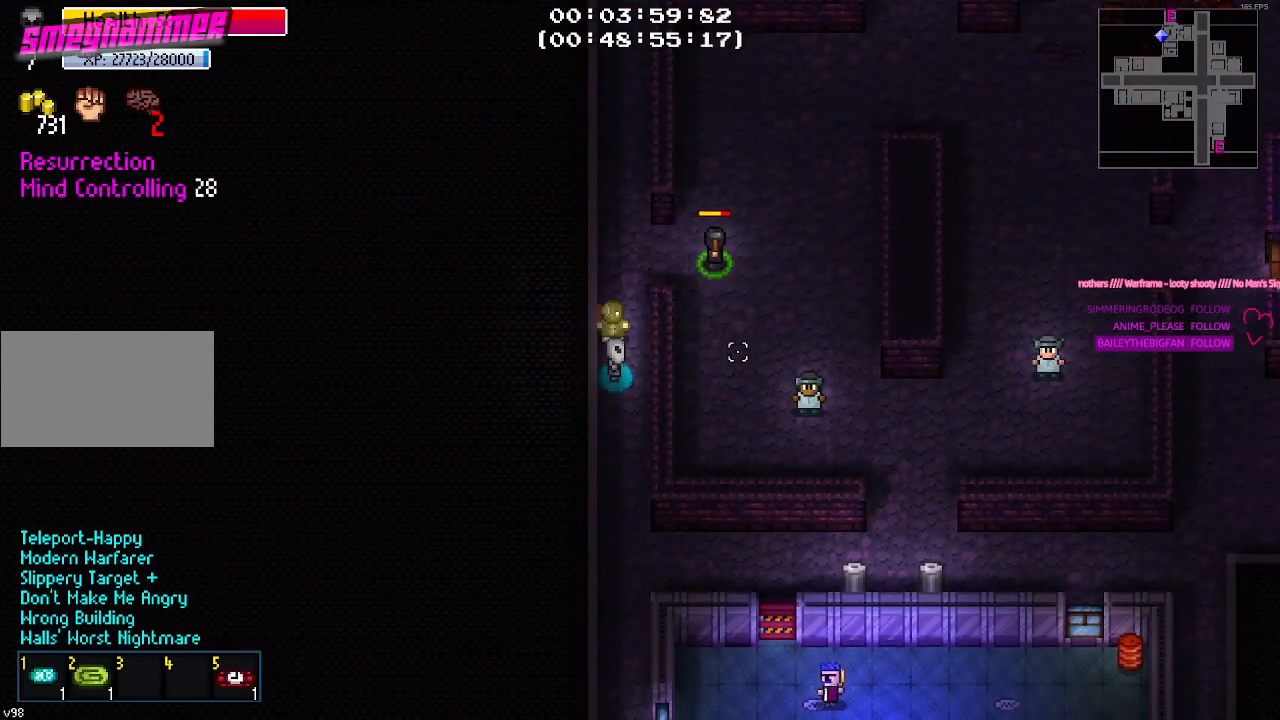
{"keys": ["s"], "events": [[150, "s", "down"], [384, "d", "up"]]}
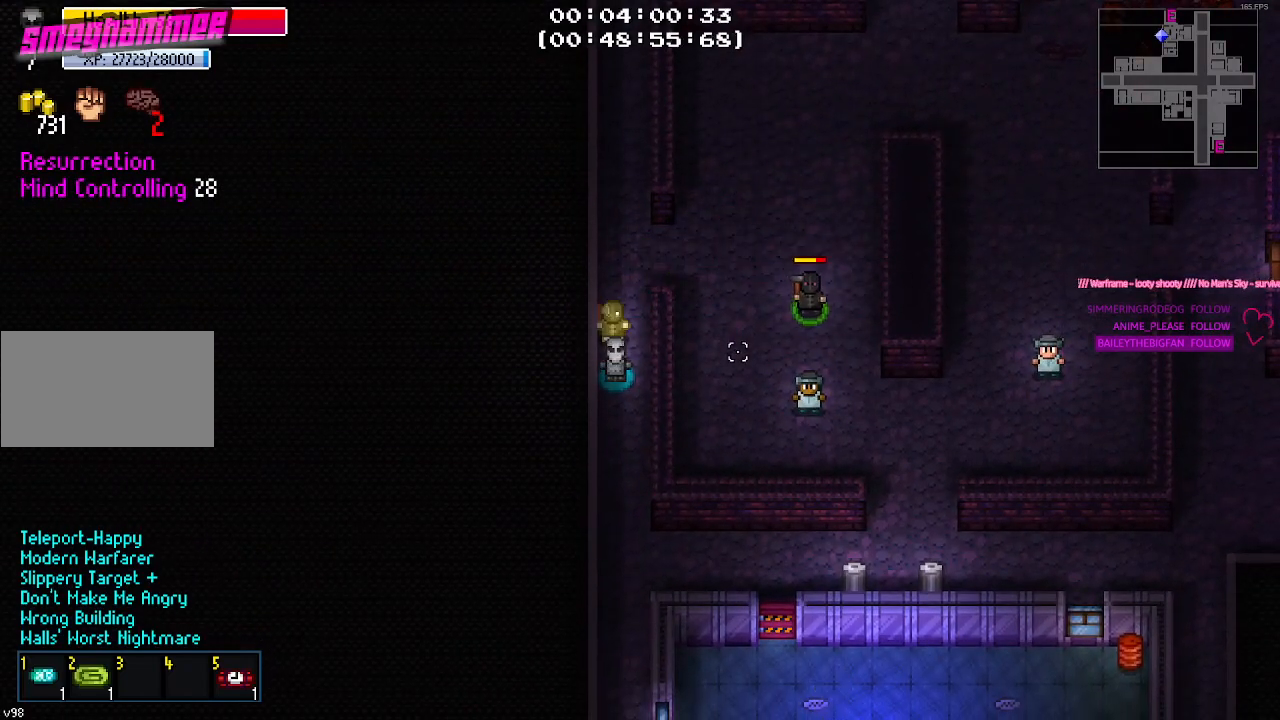
{"keys": ["s"], "events": [[117, "d", "down"], [317, "d", "up"]]}
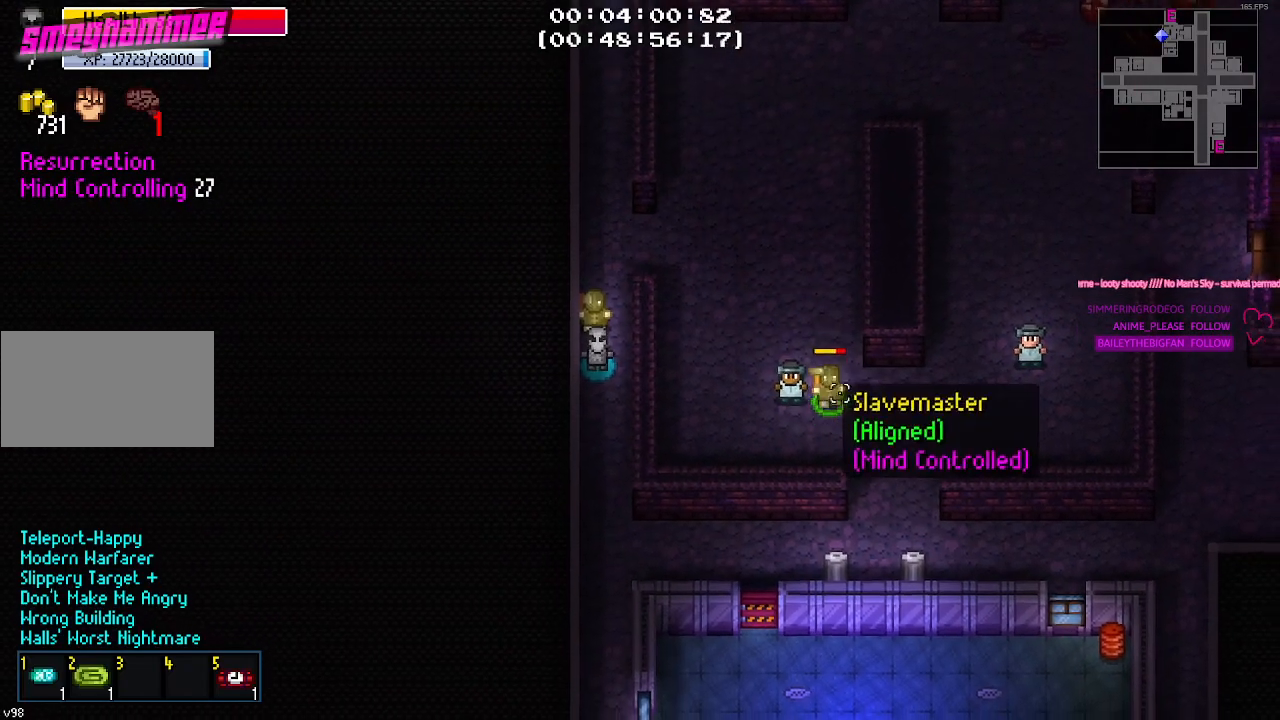
{"keys": ["s"], "events": [[134, "d", "down"], [367, "d", "up"]]}
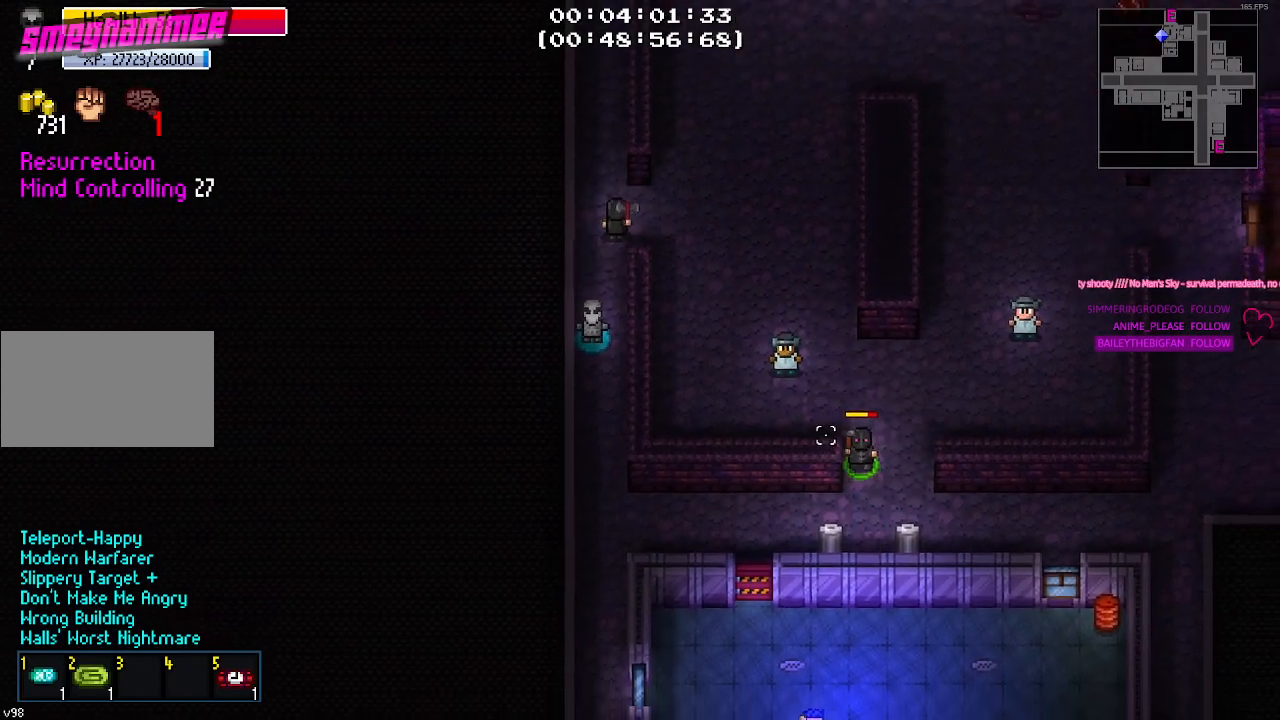
{"keys": ["a", "s"], "events": [[67, "a", "down"], [200, "s", "up"], [400, "s", "down"]]}
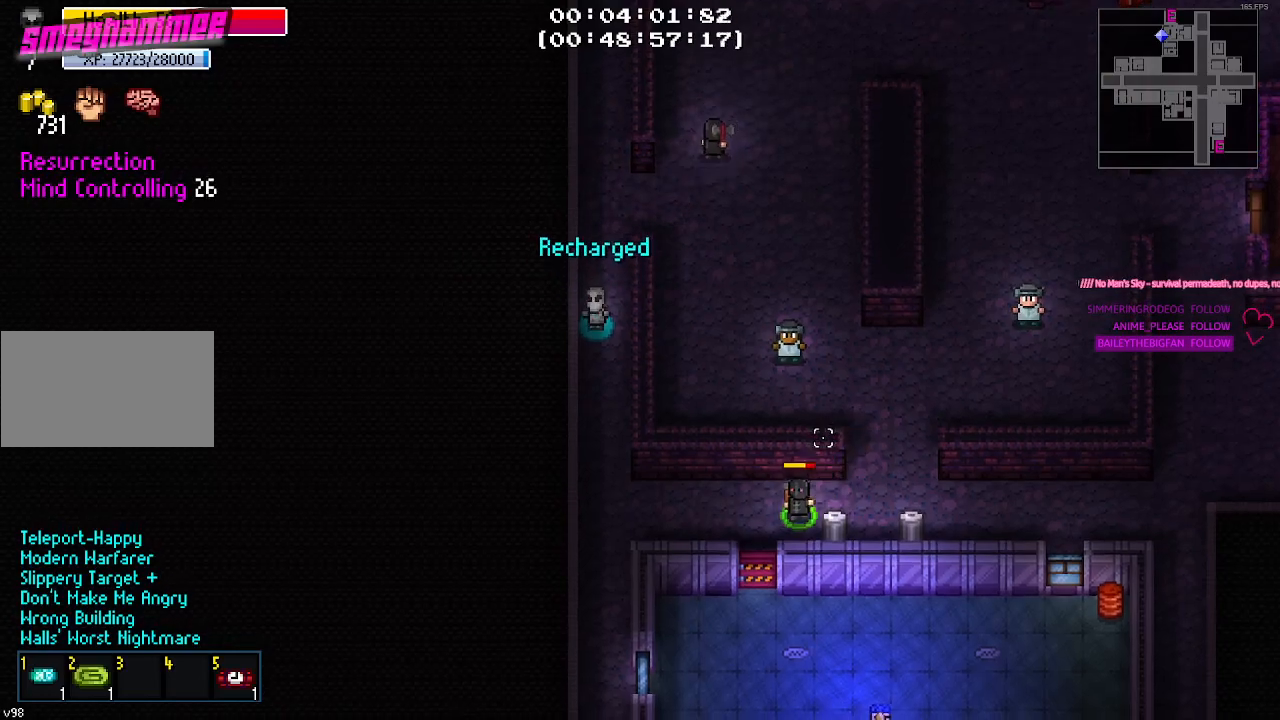
{"keys": ["s"]}
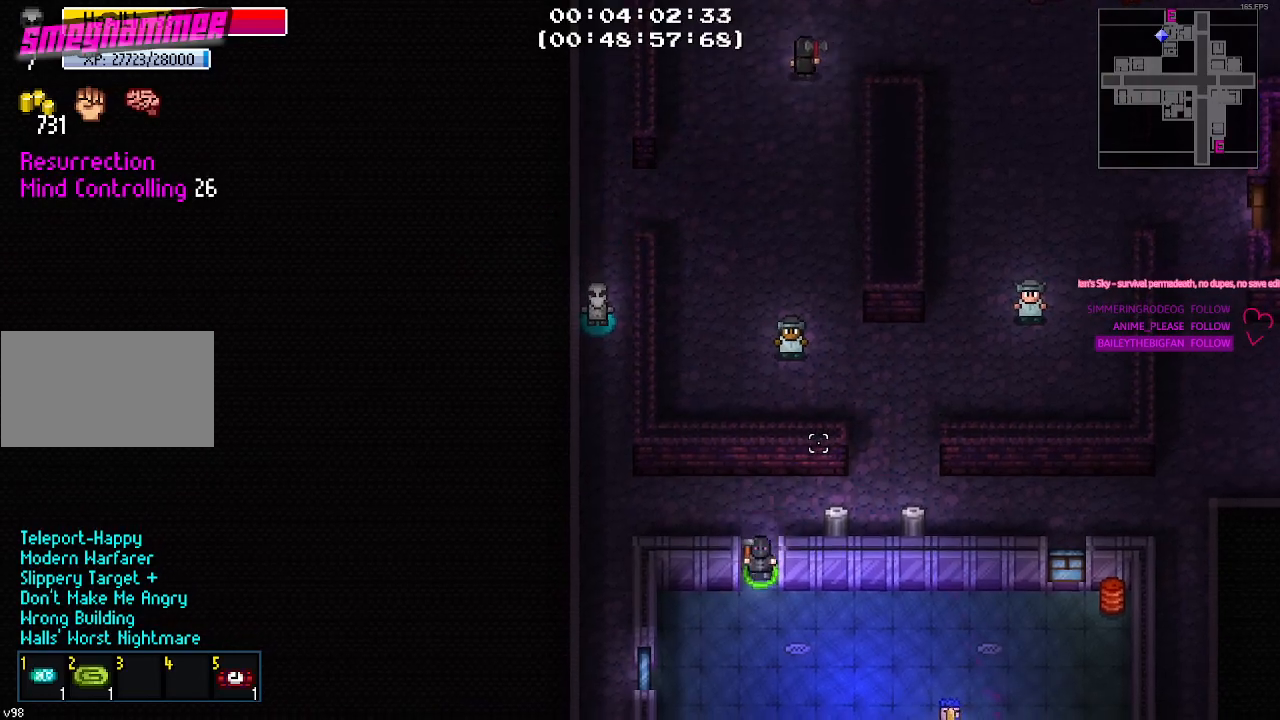
{"keys": ["d"], "events": [[234, "d", "down"], [367, "s", "up"]]}
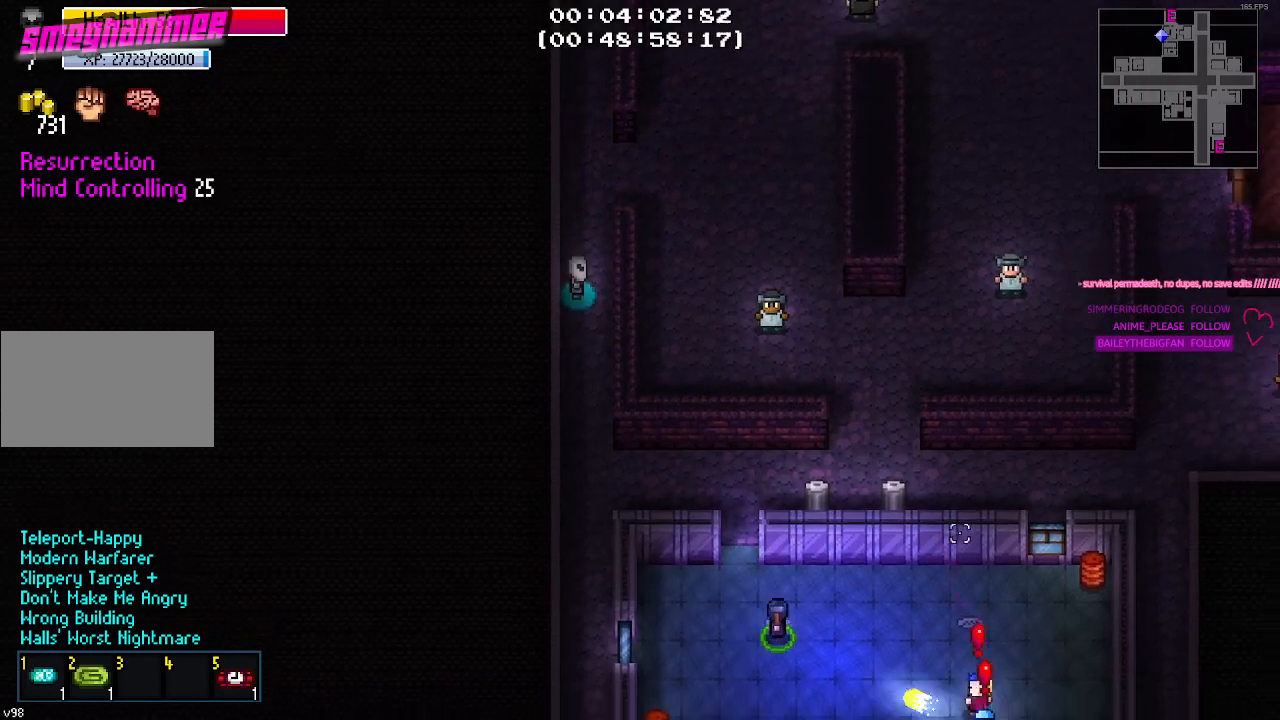
{"keys": ["d", "s"], "events": [[167, "s", "down"], [250, "s", "up"], [400, "s", "down"]]}
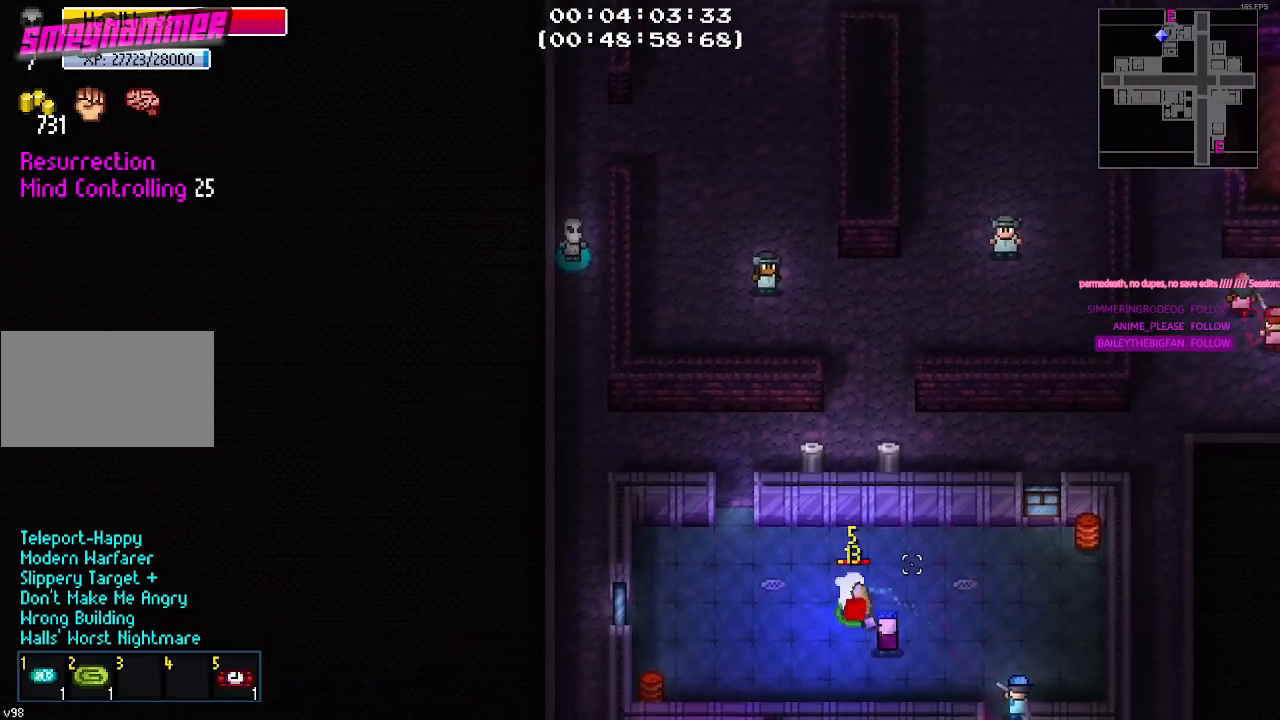
{"keys": ["d", "s"], "events": [[134, "s", "up"], [500, "s", "down"]]}
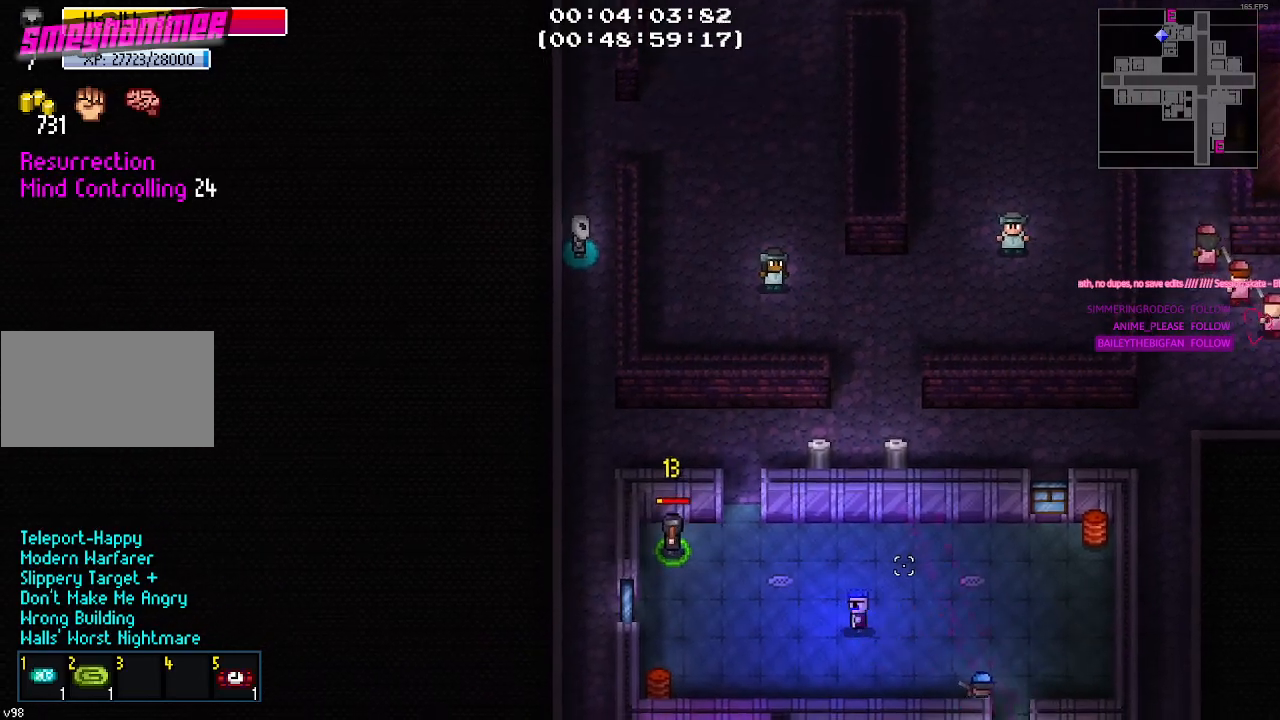
{"keys": ["d", "s"], "events": [[234, "s", "up"], [334, "s", "down"]]}
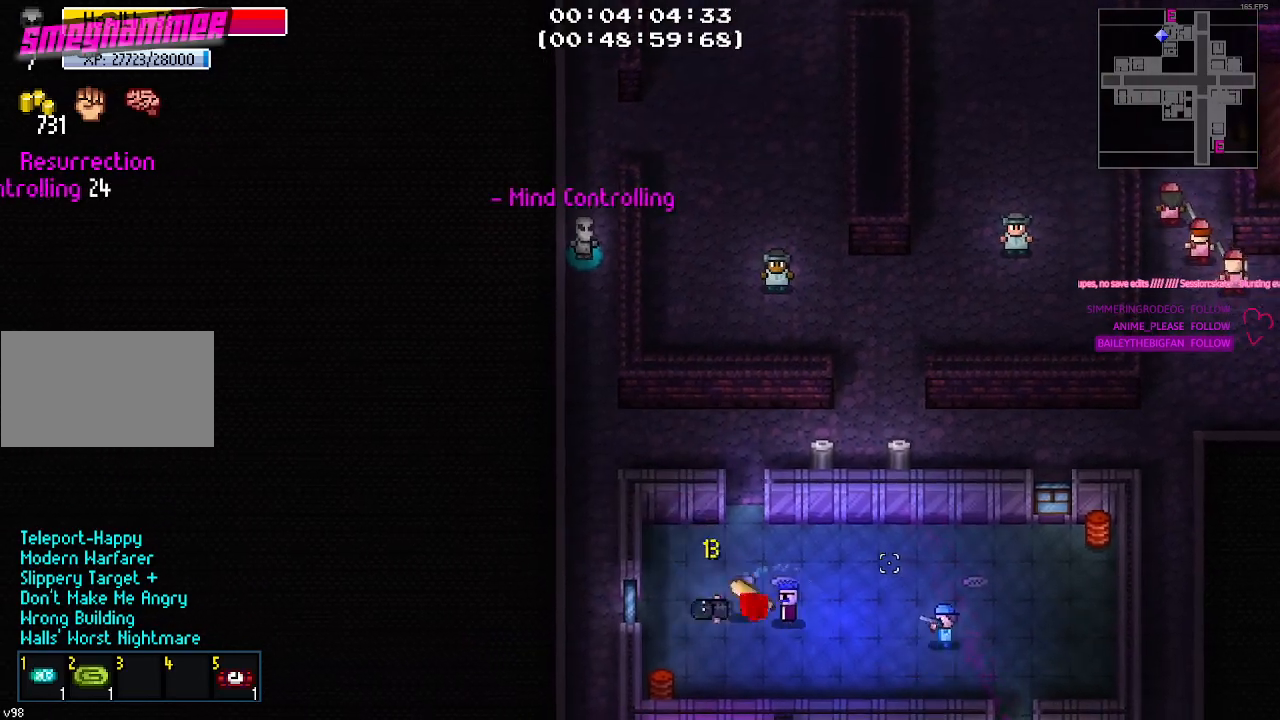
{"keys": [], "events": [[100, "s", "up"], [484, "d", "up"]]}
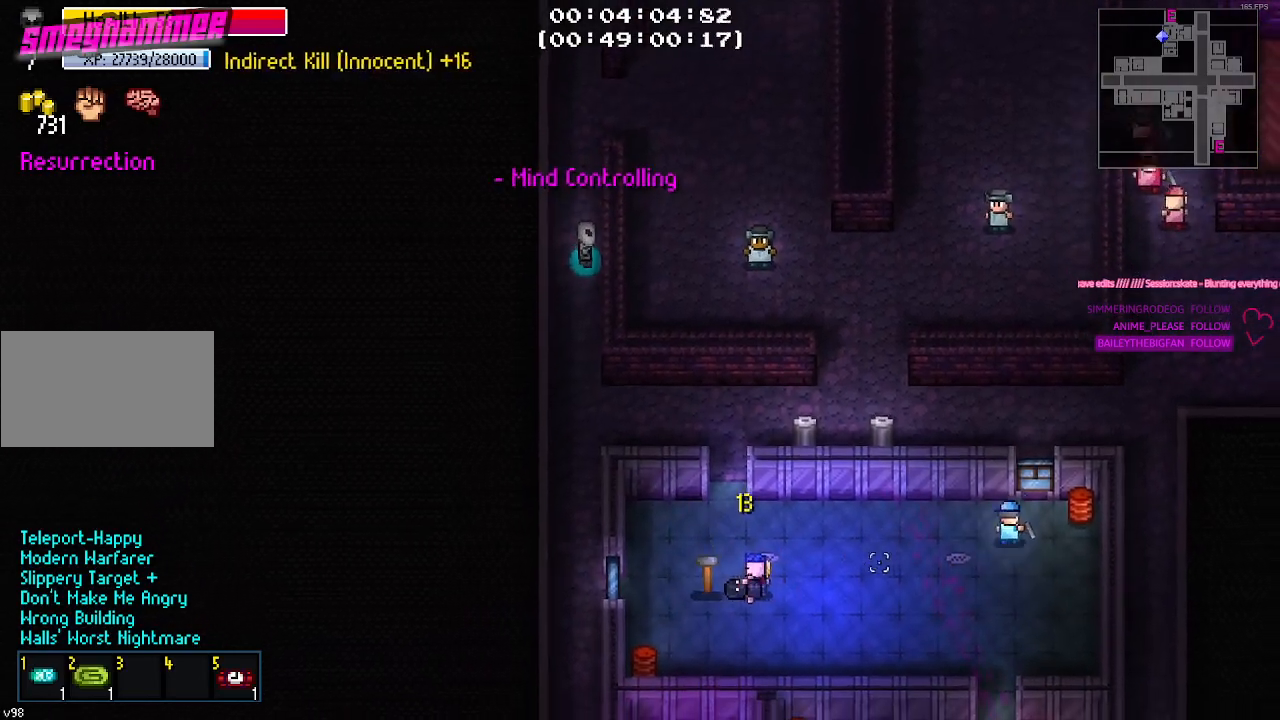
{"keys": ["s"], "events": [[367, "s", "down"]]}
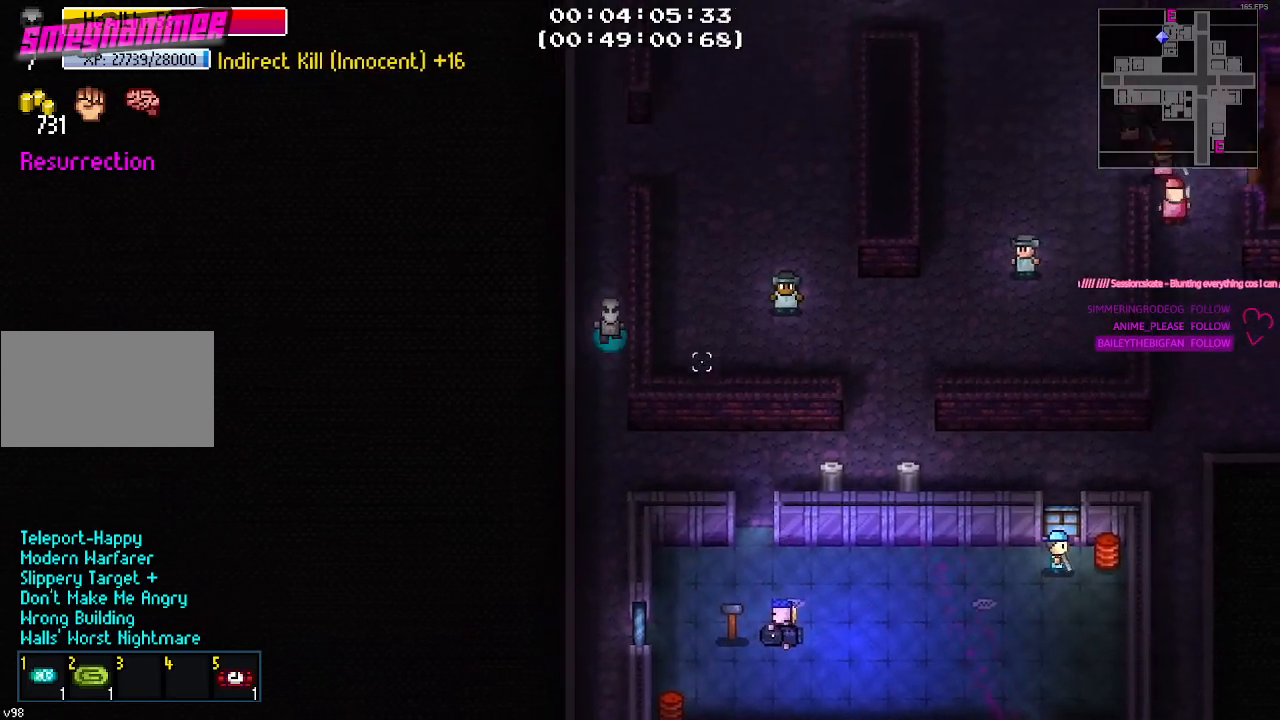
{"keys": ["d"], "events": [[384, "d", "down"], [417, "s", "up"]]}
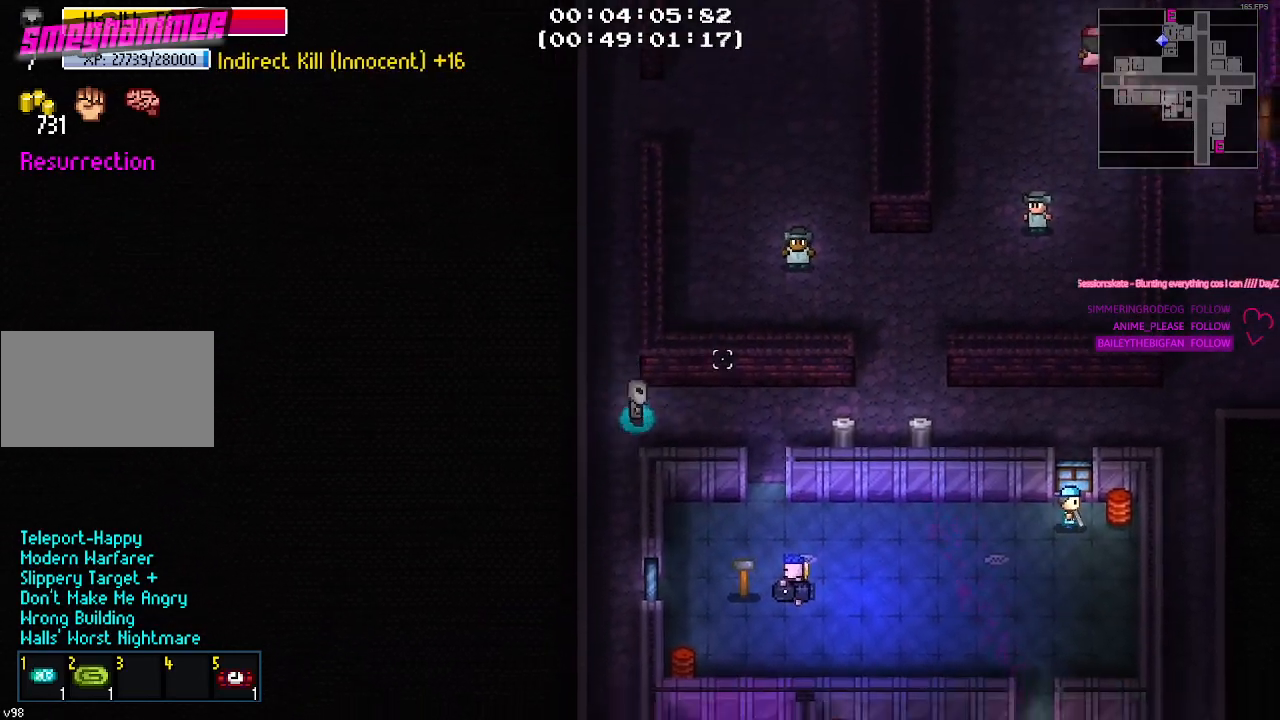
{"keys": ["d"], "events": []}
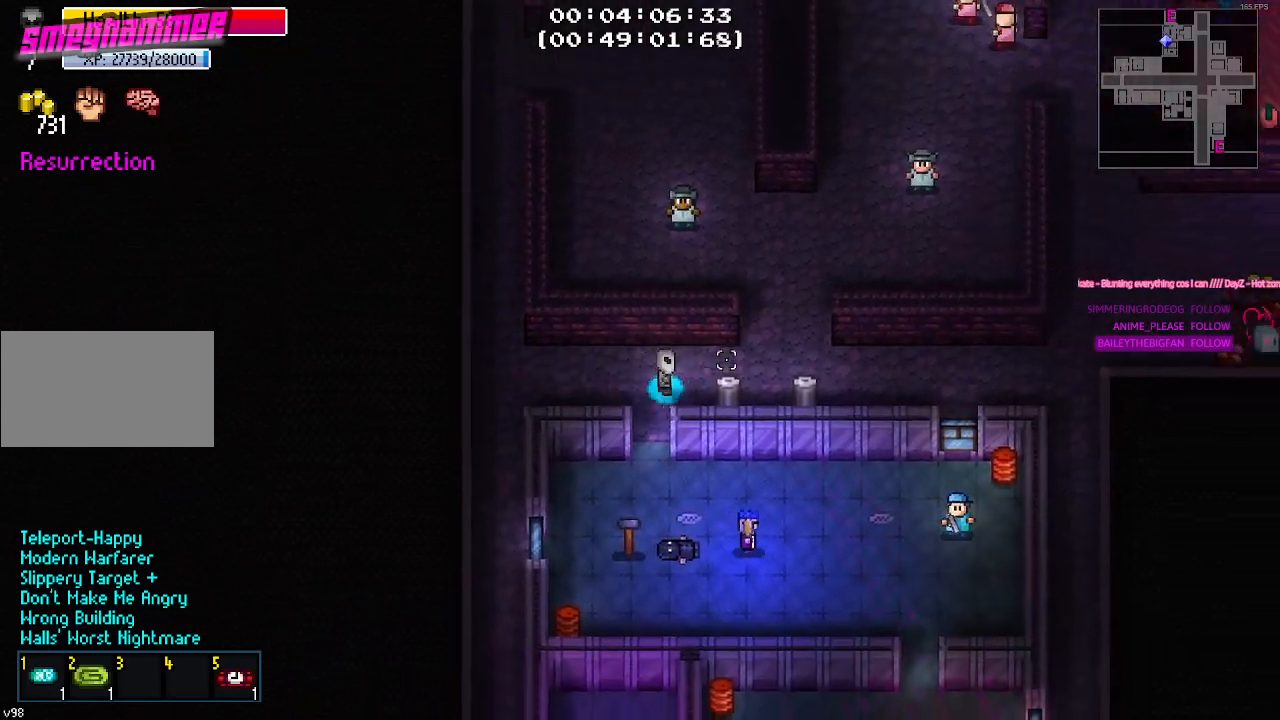
{"keys": []}
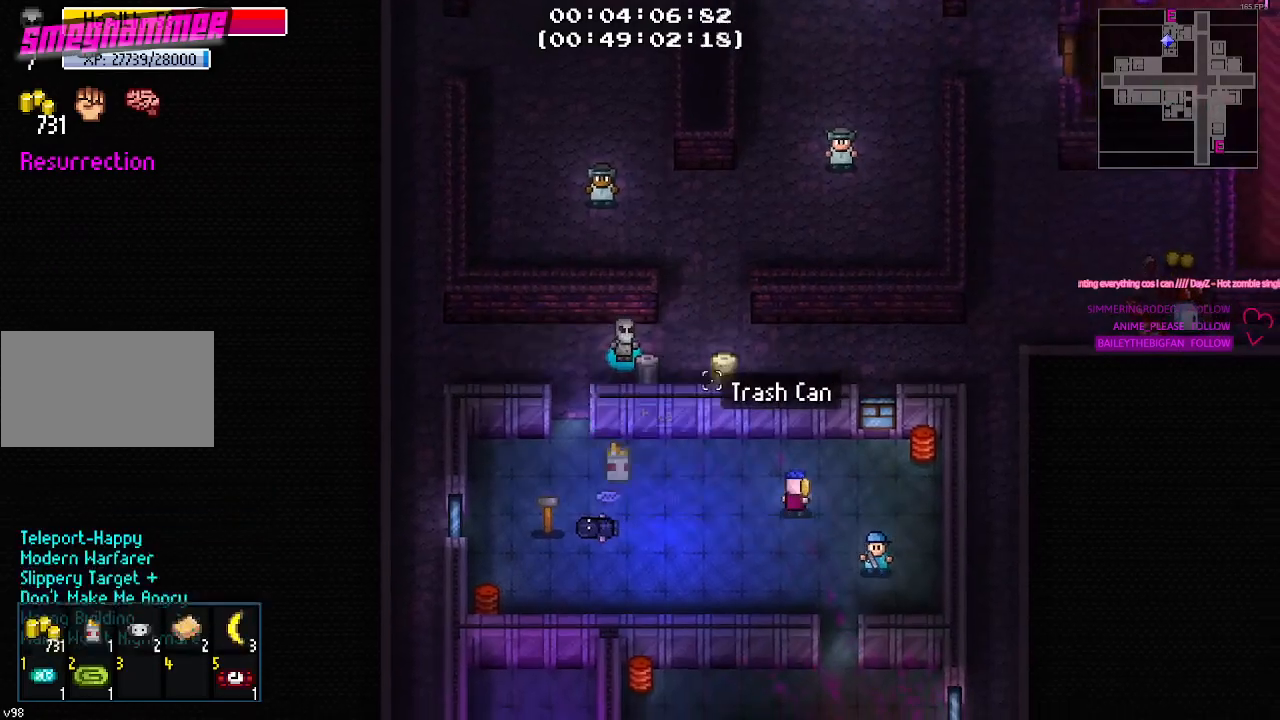
{"keys": ["a", "s"], "events": [[50, "a", "down"], [100, "a", "up"], [200, "s", "down"], [234, "a", "down"]]}
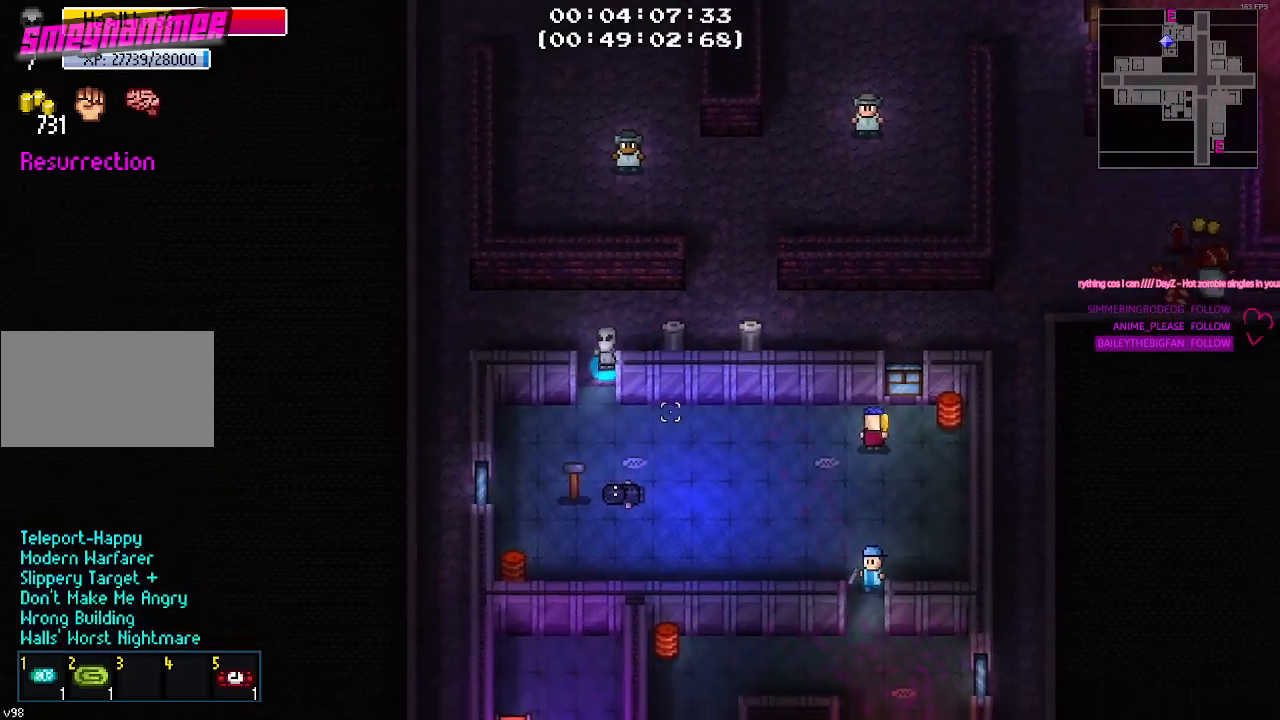
{"keys": [], "events": [[67, "a", "up"], [434, "s", "up"]]}
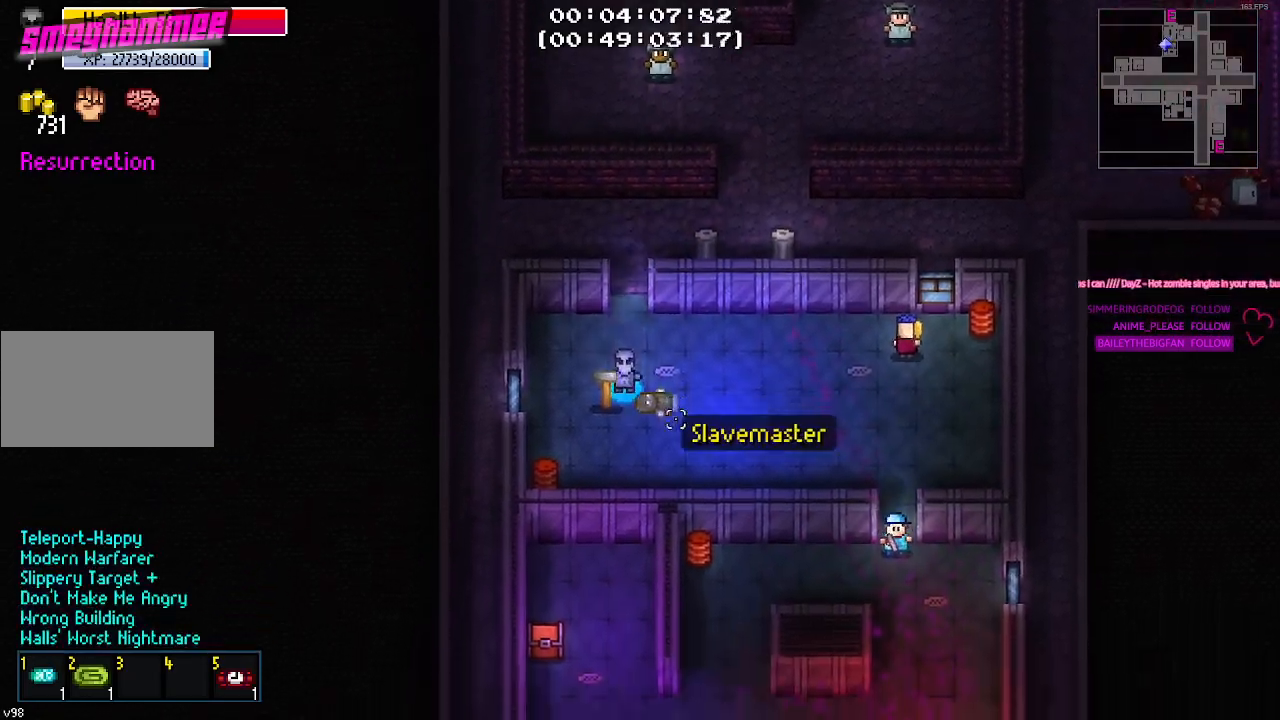
{"keys": ["w"]}
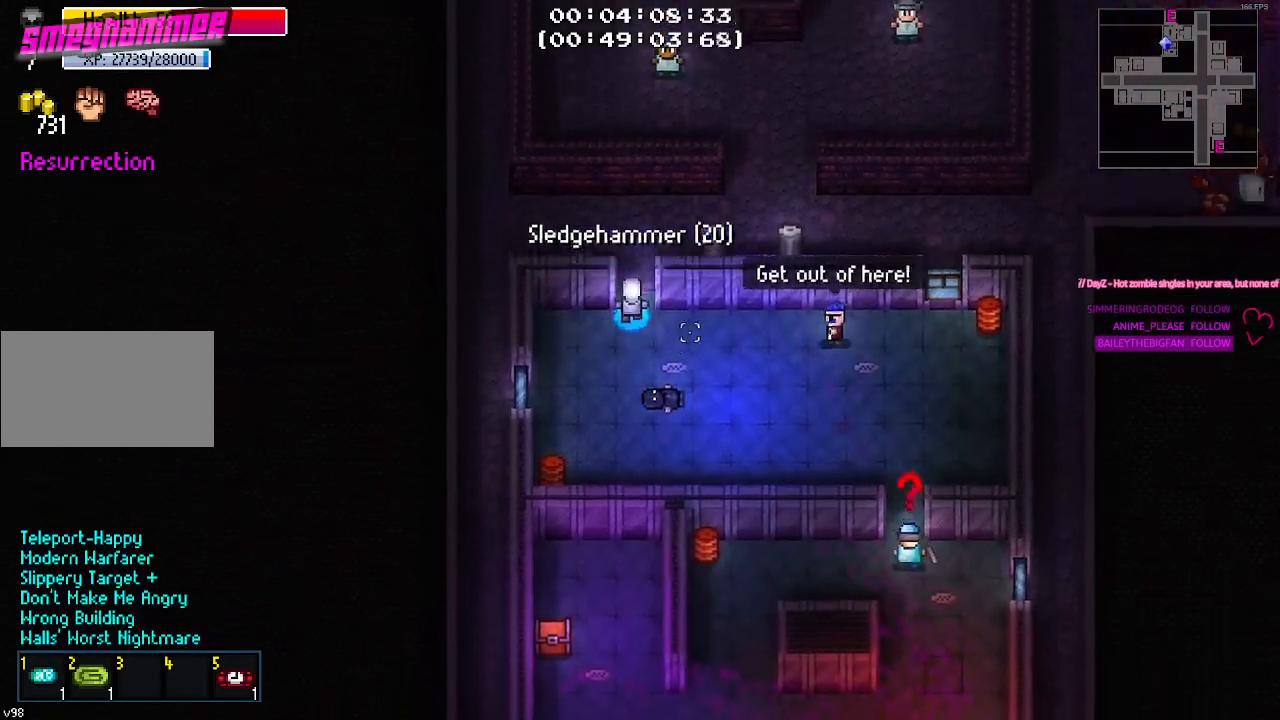
{"keys": ["d"], "events": [[184, "d", "down"], [284, "w", "up"]]}